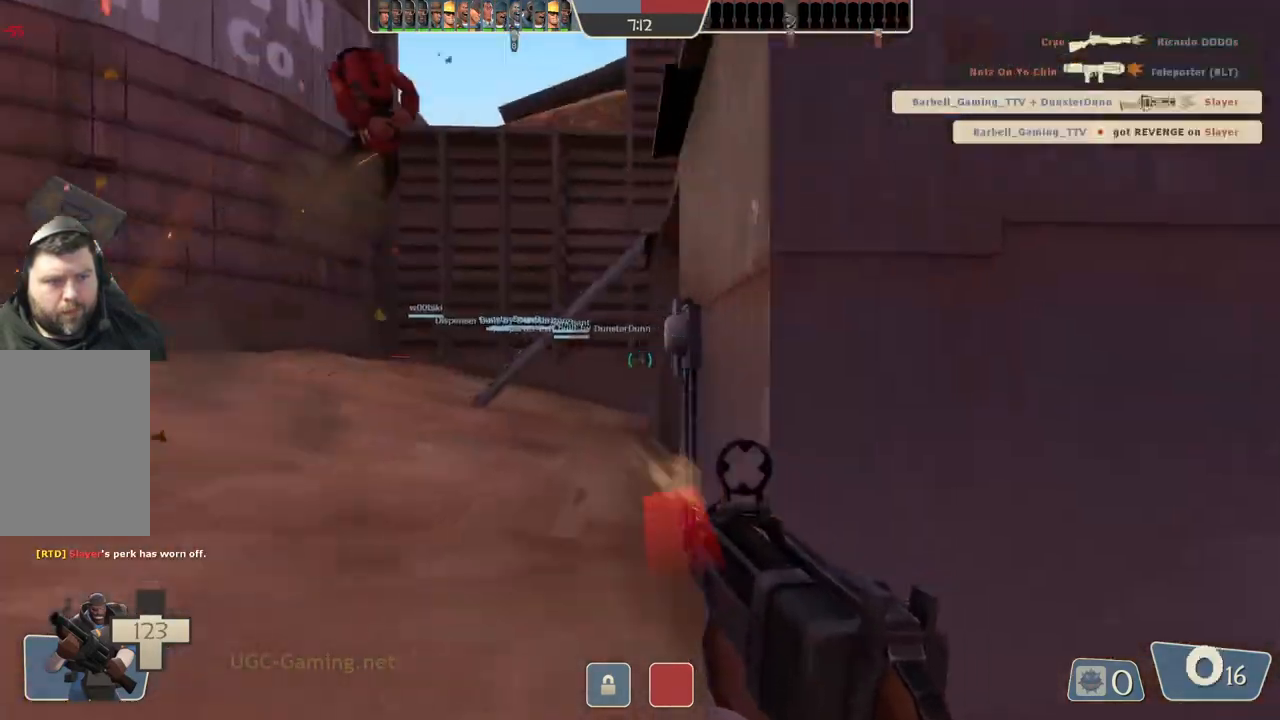
Gameplay with a controller (PlayStation layout); each line is a JSON object with the inputs held at the frame after it. "events" lists button and stick changes between this image and that frame as [ms after this image, input, new state], when the widget could be followed in between.
{"buttons": [], "left_stick": "up-left", "right_stick": "center", "events": [[83, "left_stick", "down-left"], [250, "left_stick", "left"], [500, "left_stick", "up-left"]]}
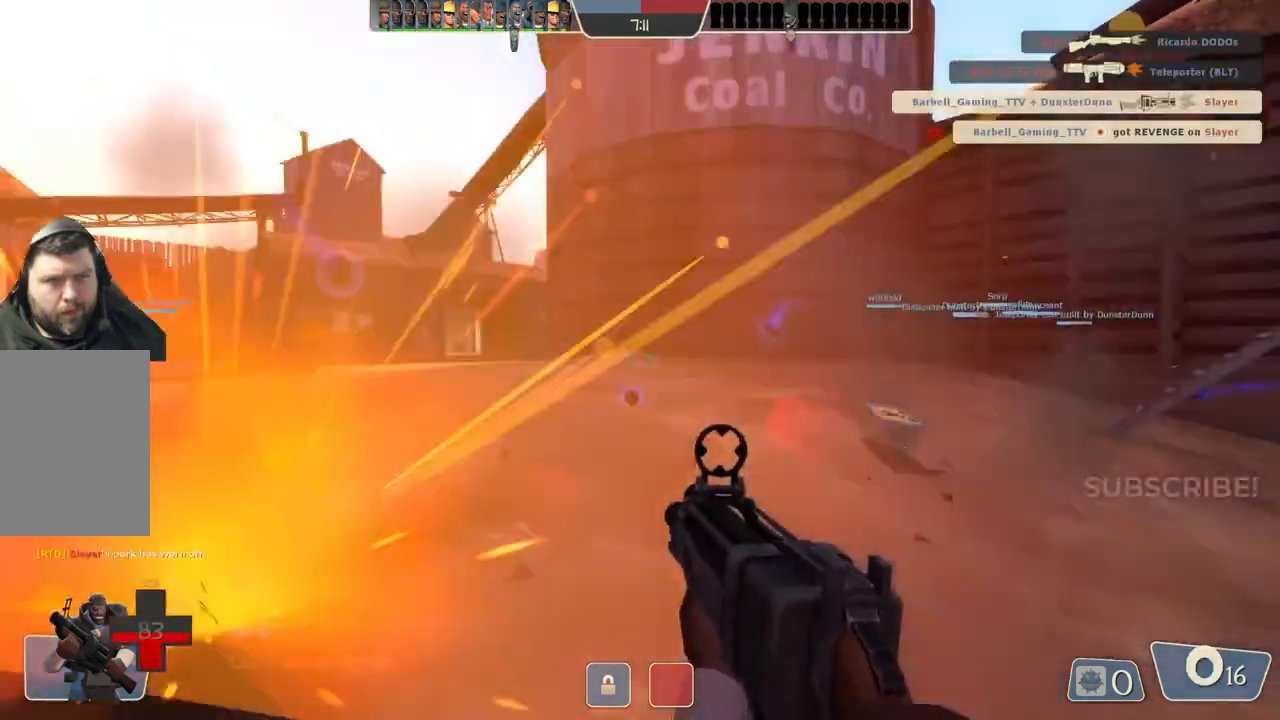
{"buttons": [], "left_stick": "up", "right_stick": "center", "events": [[100, "left_stick", "up"]]}
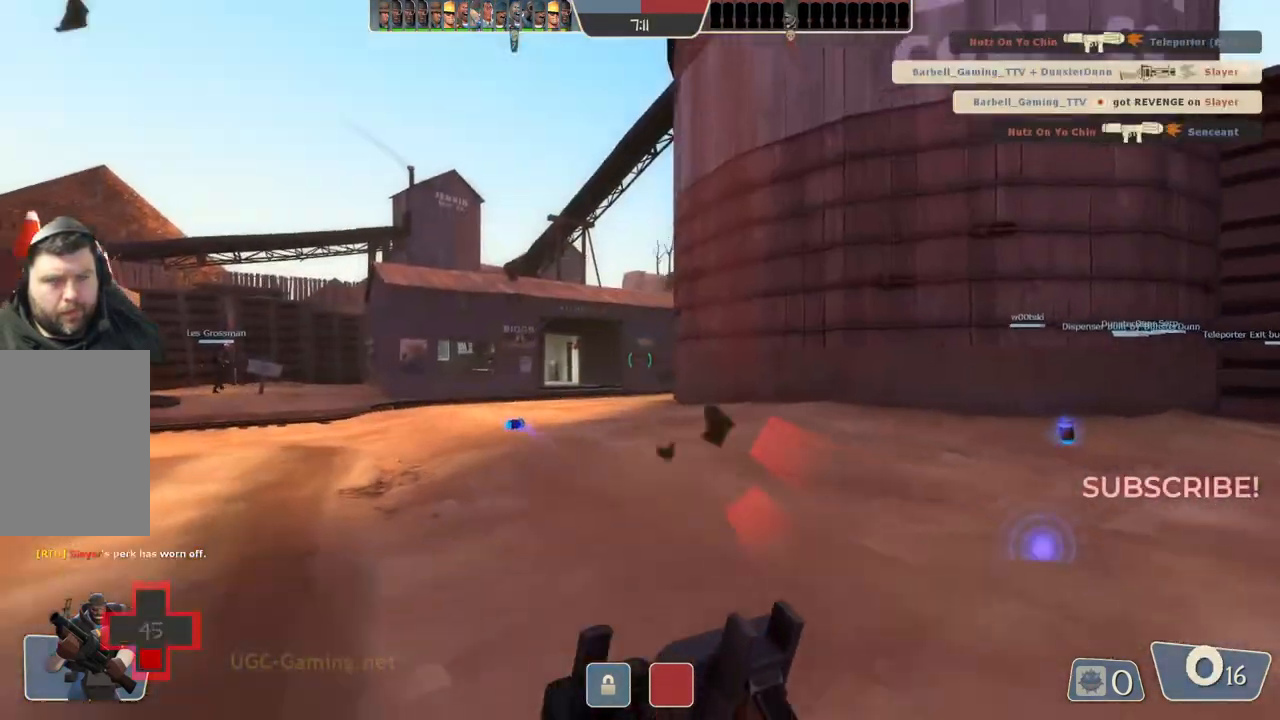
{"buttons": [], "left_stick": "up", "right_stick": "center", "events": []}
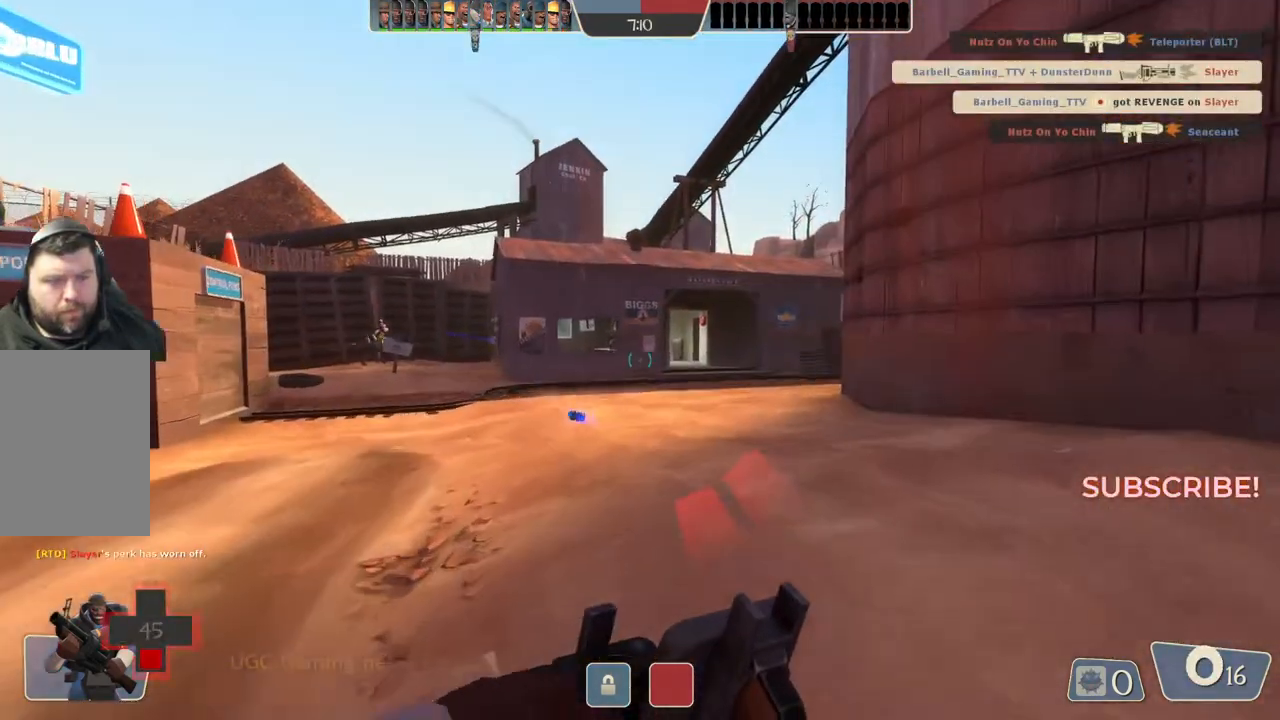
{"buttons": [], "left_stick": "up", "right_stick": "center", "events": []}
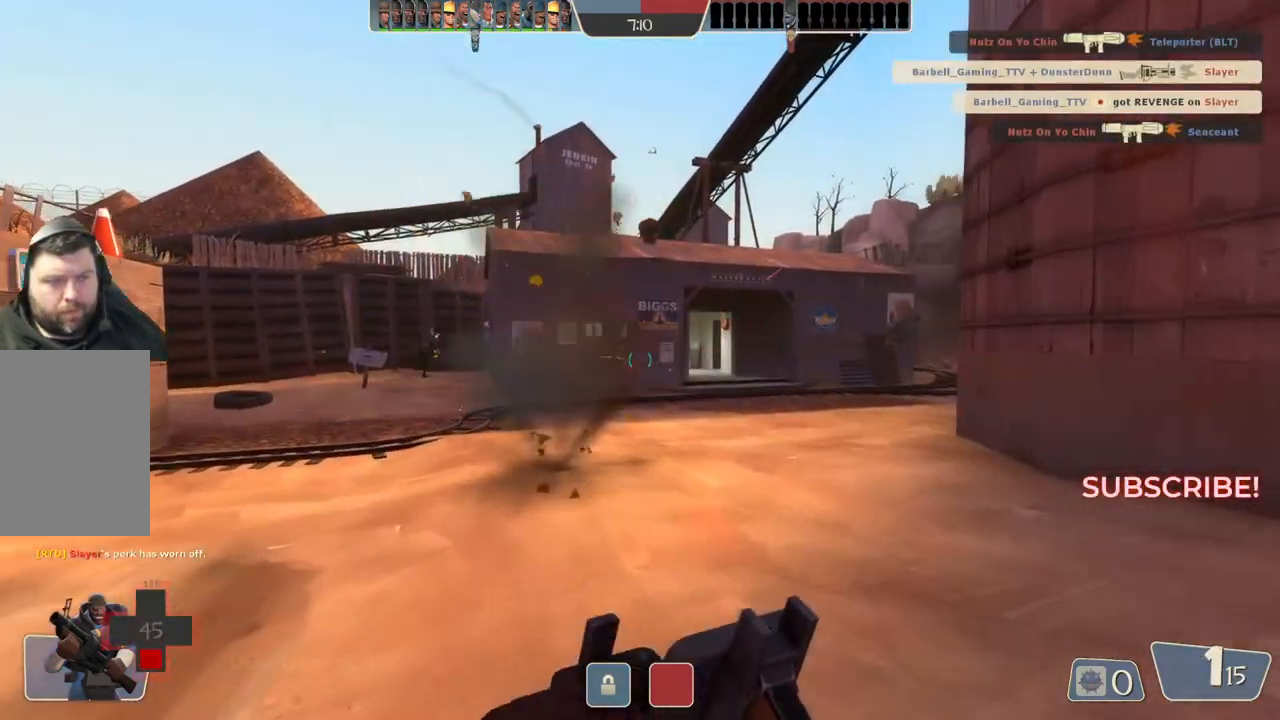
{"buttons": [], "left_stick": "up", "right_stick": "center", "events": []}
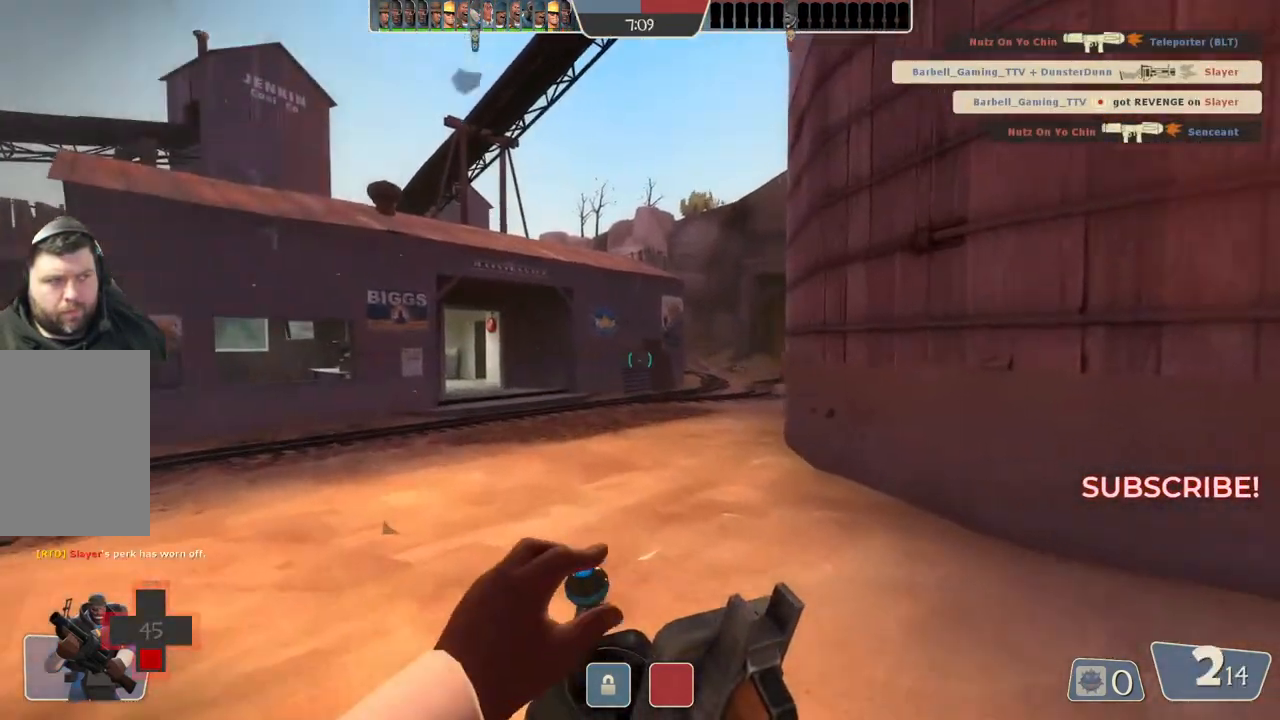
{"buttons": [], "left_stick": "up", "right_stick": "center", "events": []}
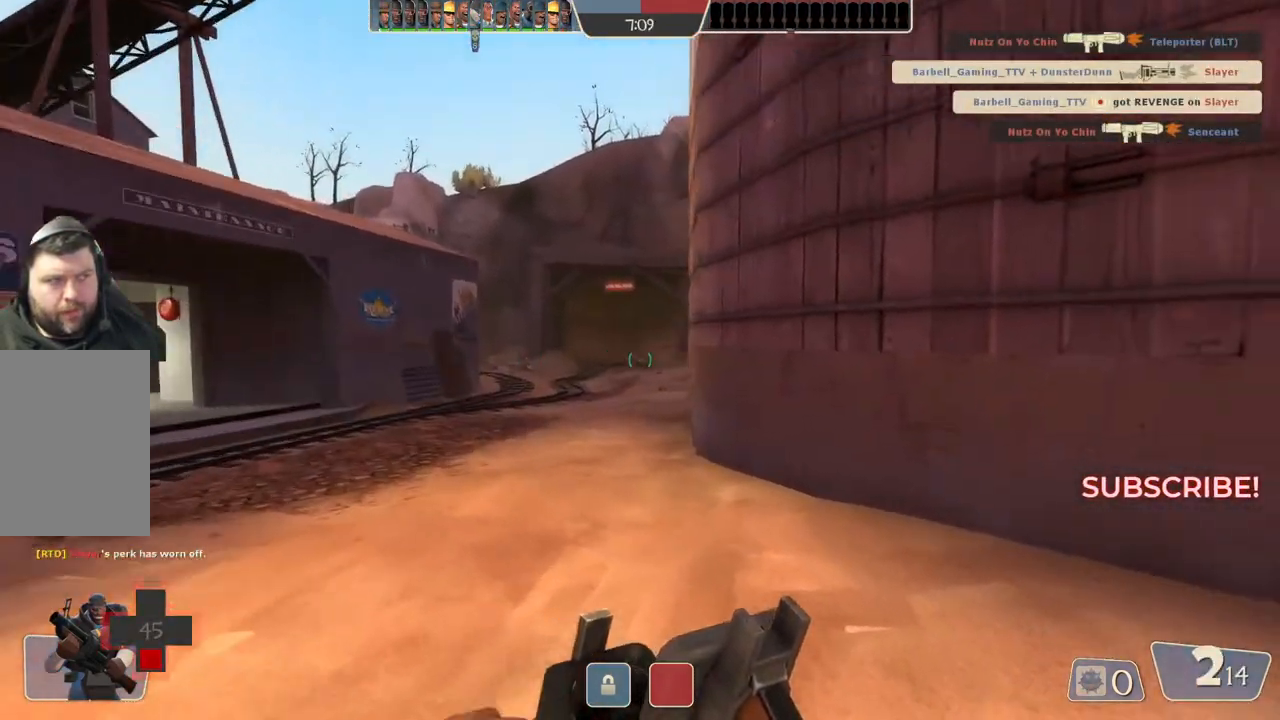
{"buttons": [], "left_stick": "up", "right_stick": "center", "events": []}
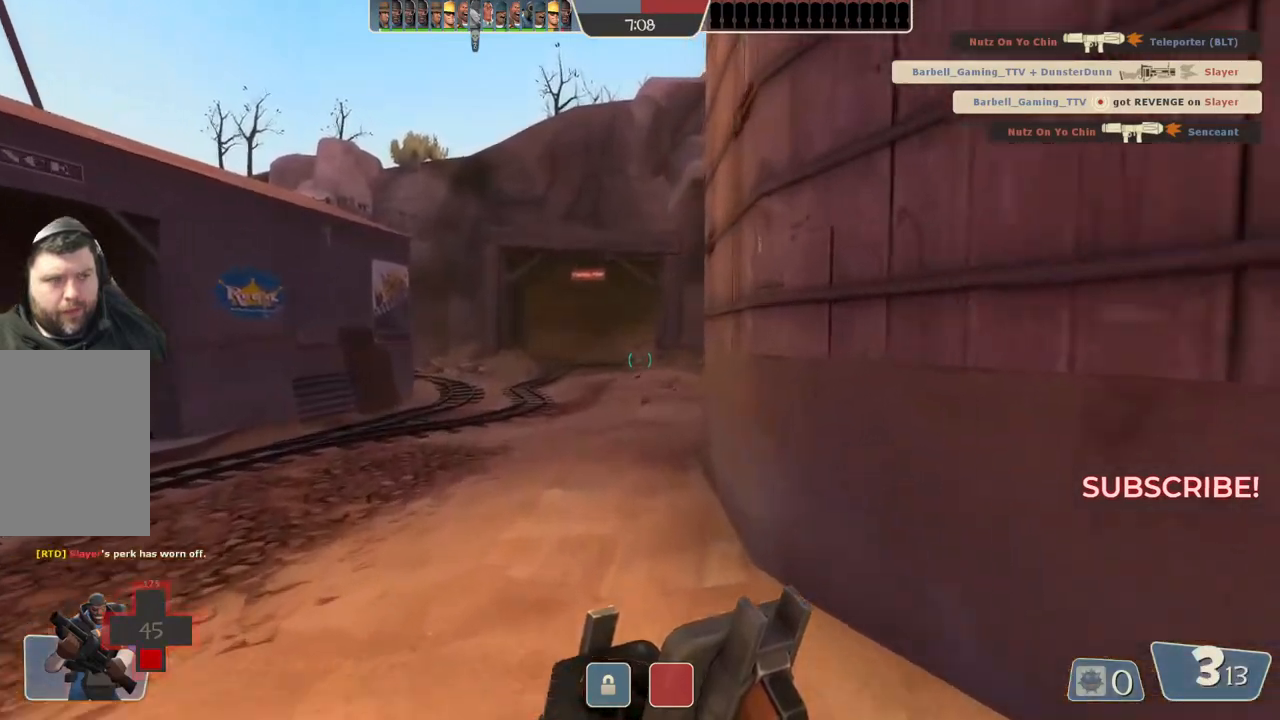
{"buttons": [], "left_stick": "up", "right_stick": "center", "events": []}
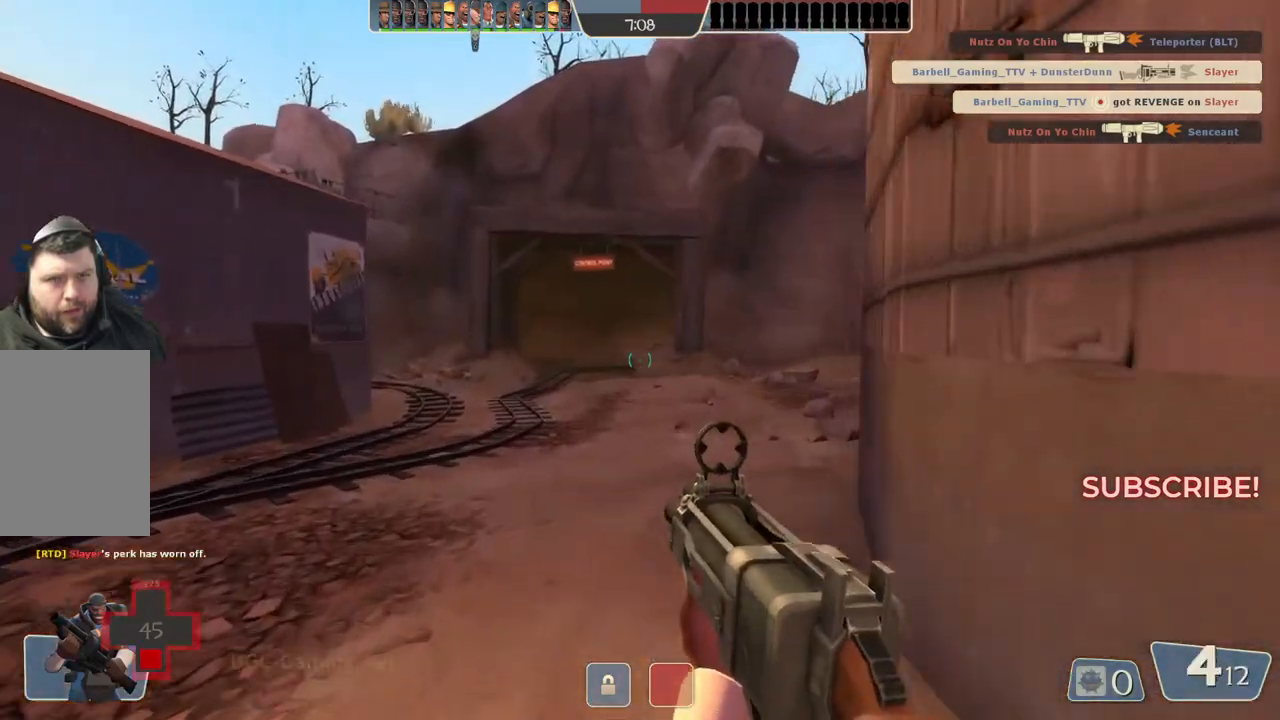
{"buttons": [], "left_stick": "up", "right_stick": "center", "events": []}
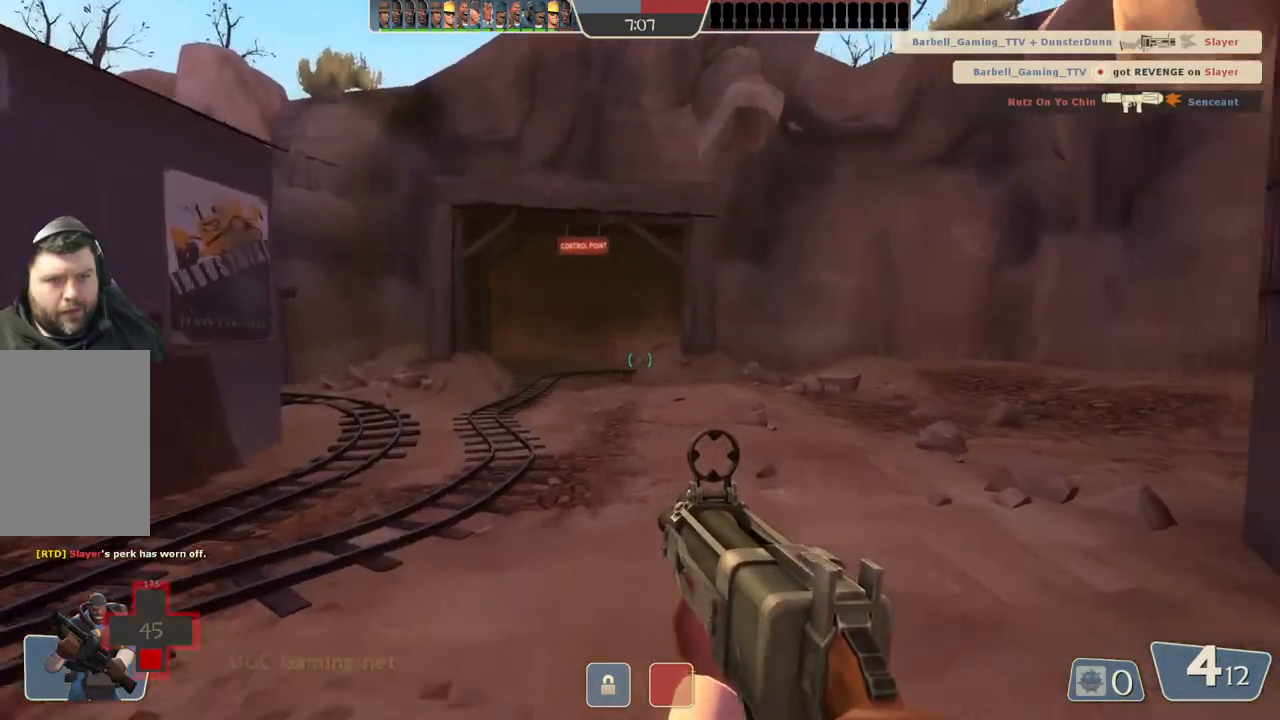
{"buttons": [], "left_stick": "up", "right_stick": "center", "events": [[267, "left_stick", "up-left"], [400, "left_stick", "up"]]}
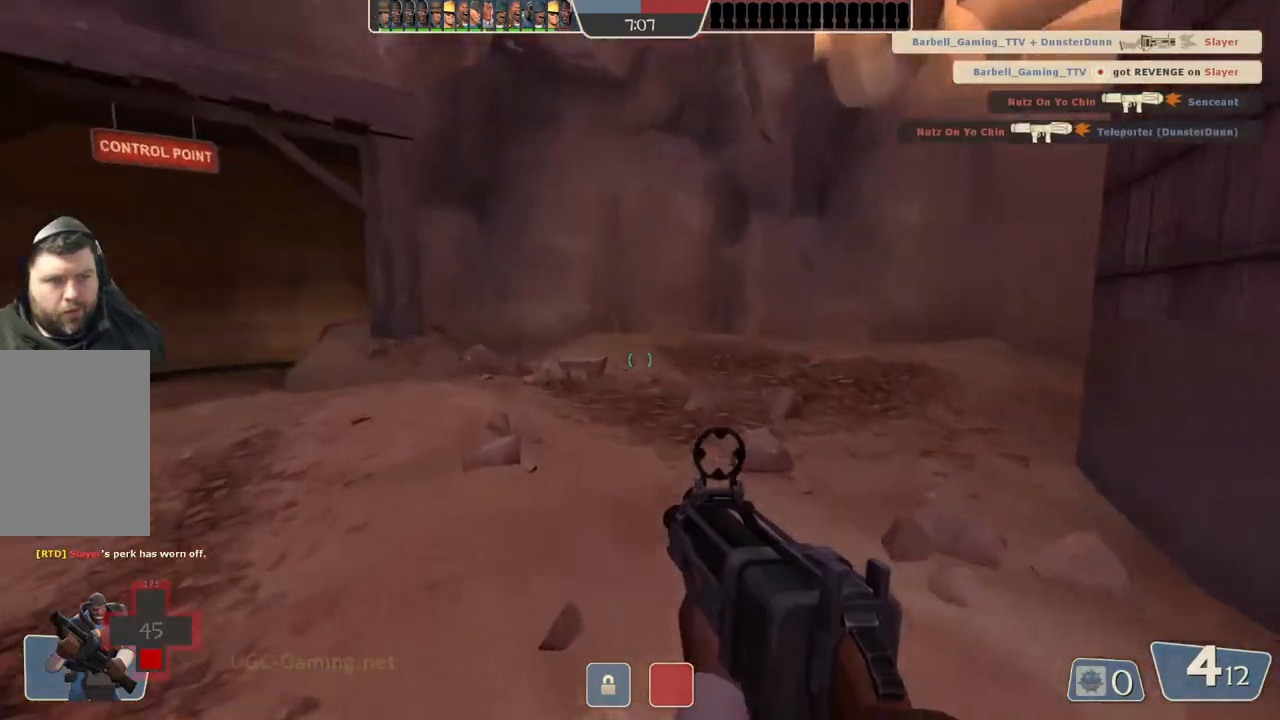
{"buttons": [], "left_stick": "up-right", "right_stick": "center", "events": [[283, "left_stick", "up-right"]]}
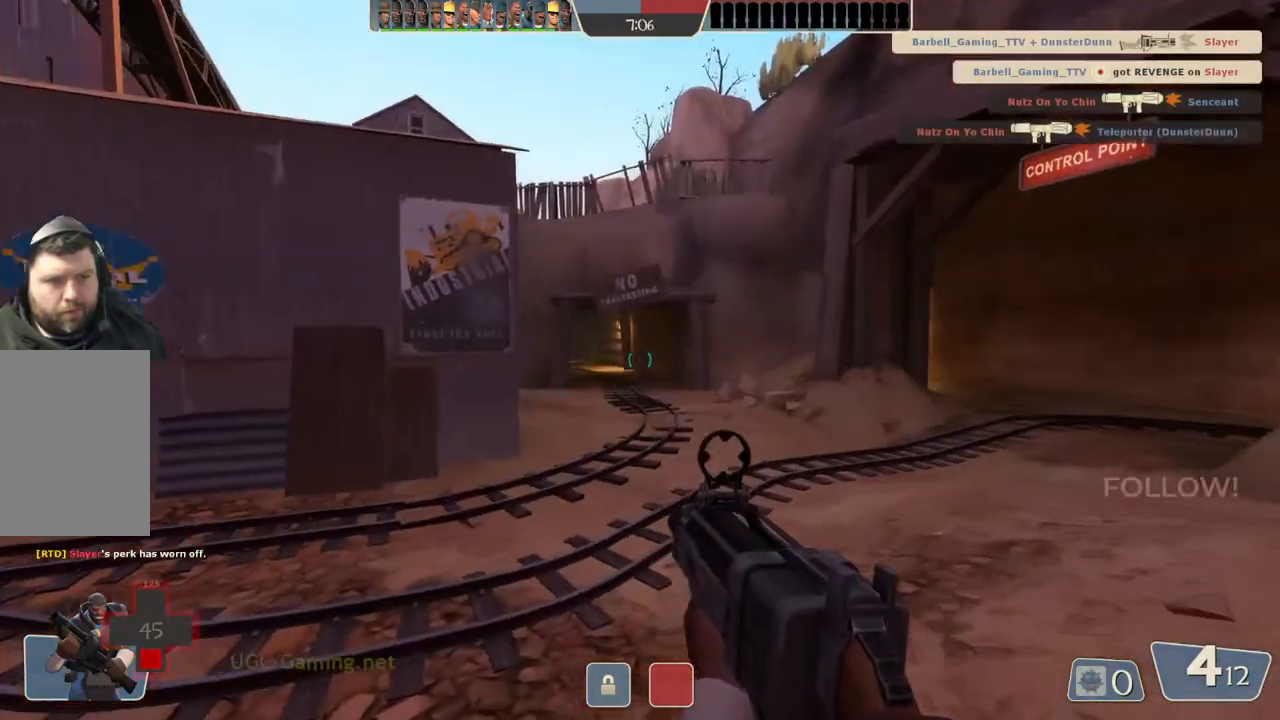
{"buttons": [], "left_stick": "up-right", "right_stick": "center", "events": []}
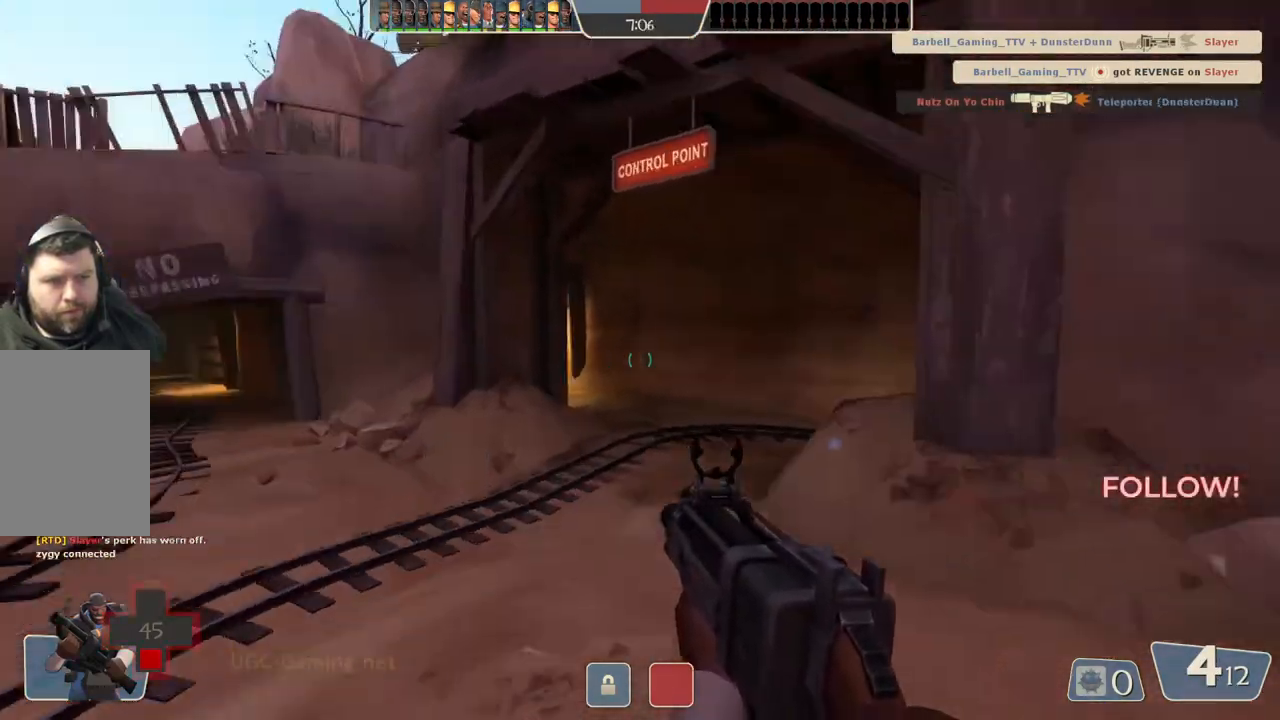
{"buttons": [], "left_stick": "up-right", "right_stick": "center", "events": [[50, "left_stick", "up-left"], [317, "left_stick", "up-right"]]}
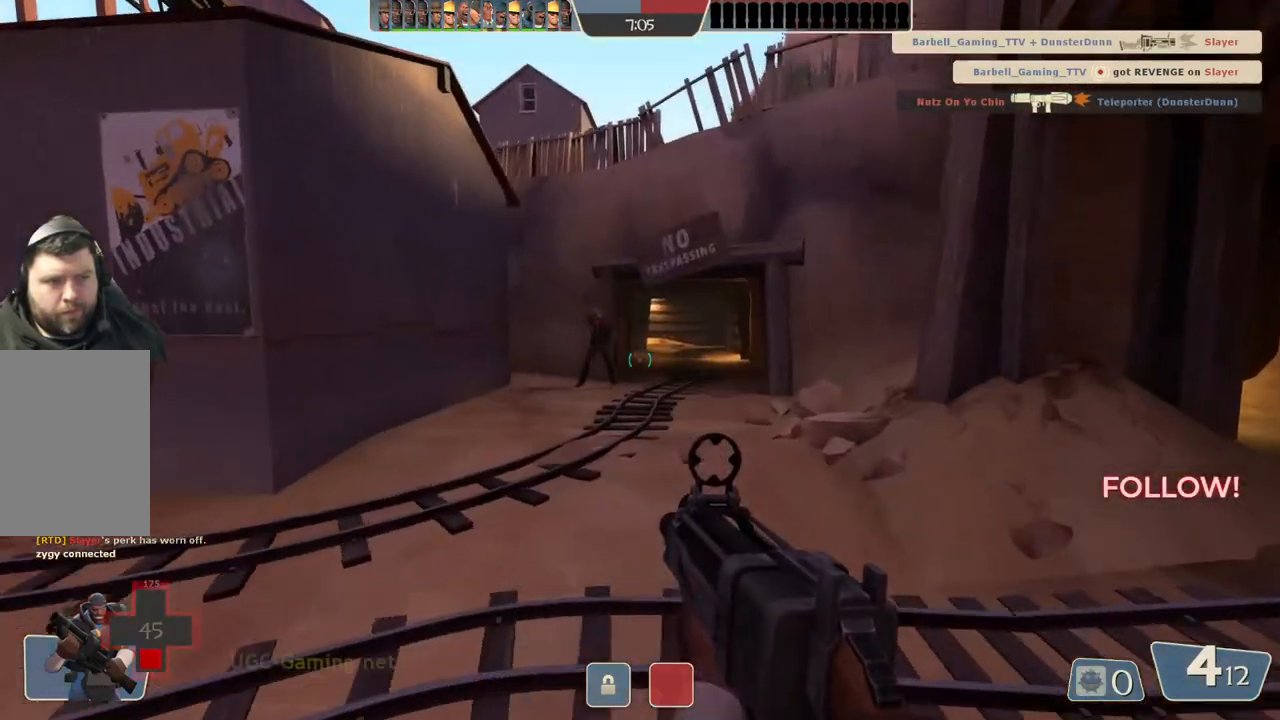
{"buttons": [], "left_stick": "up-right", "right_stick": "center", "events": [[317, "left_stick", "right"], [483, "left_stick", "up-right"]]}
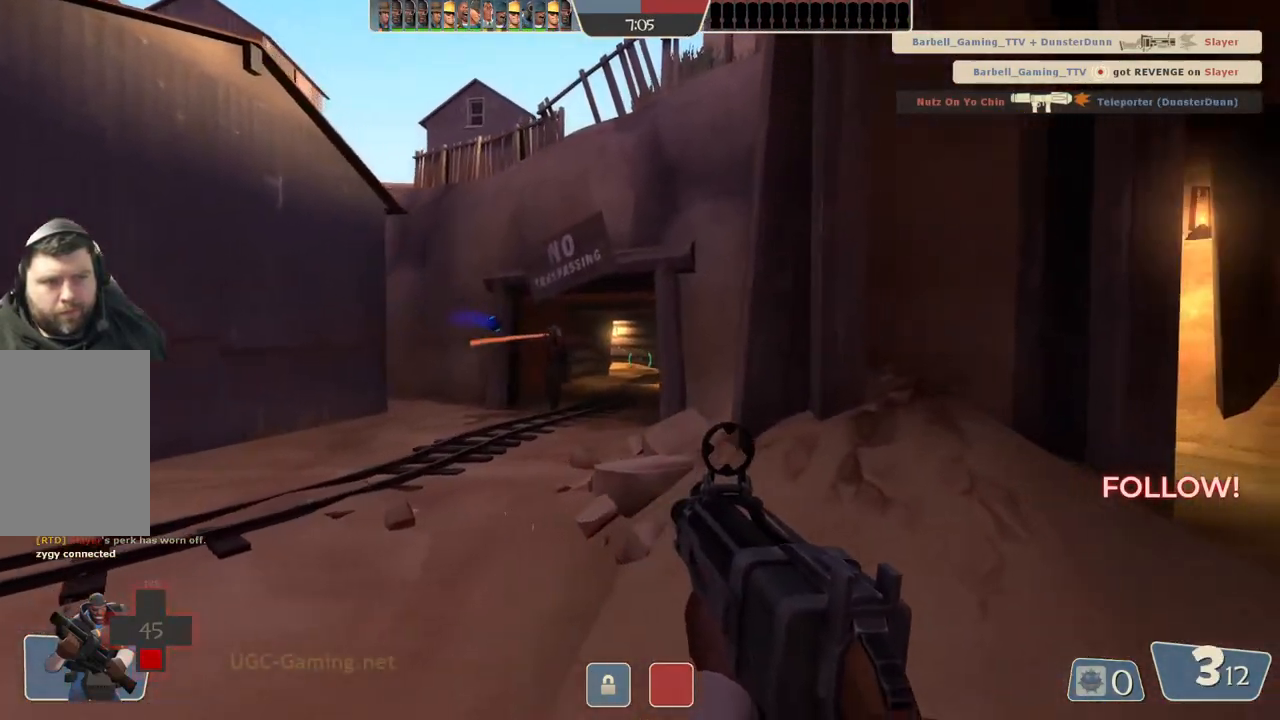
{"buttons": [], "left_stick": "left", "right_stick": "center", "events": [[17, "left_stick", "up"], [100, "left_stick", "left"]]}
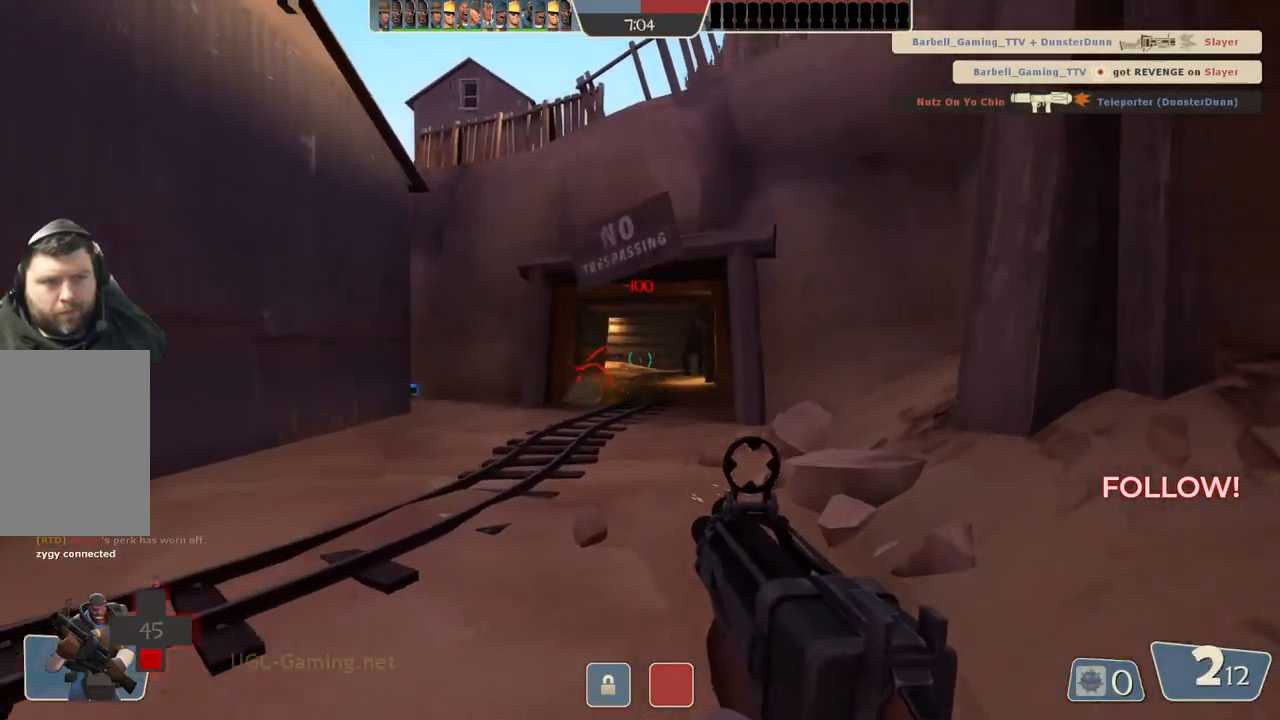
{"buttons": [], "left_stick": "down-left", "right_stick": "center", "events": [[450, "left_stick", "down-left"]]}
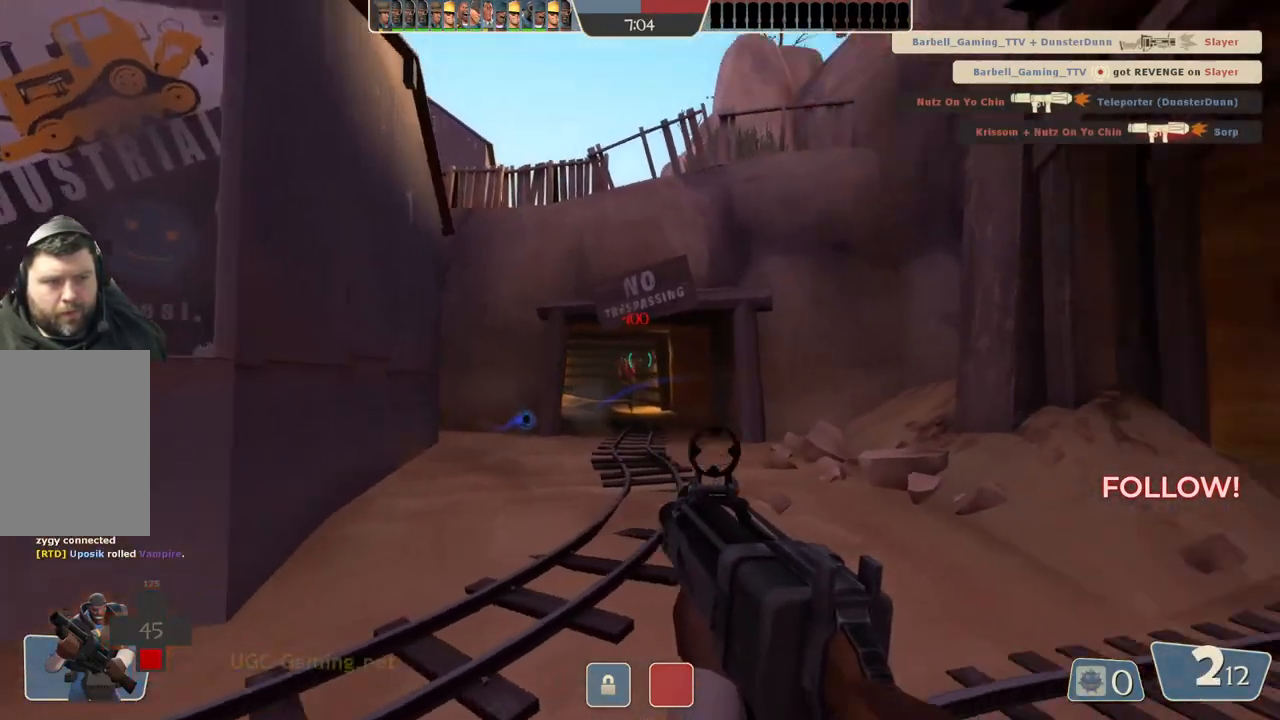
{"buttons": [], "left_stick": "right", "right_stick": "center", "events": [[83, "left_stick", "down-right"], [350, "left_stick", "right"]]}
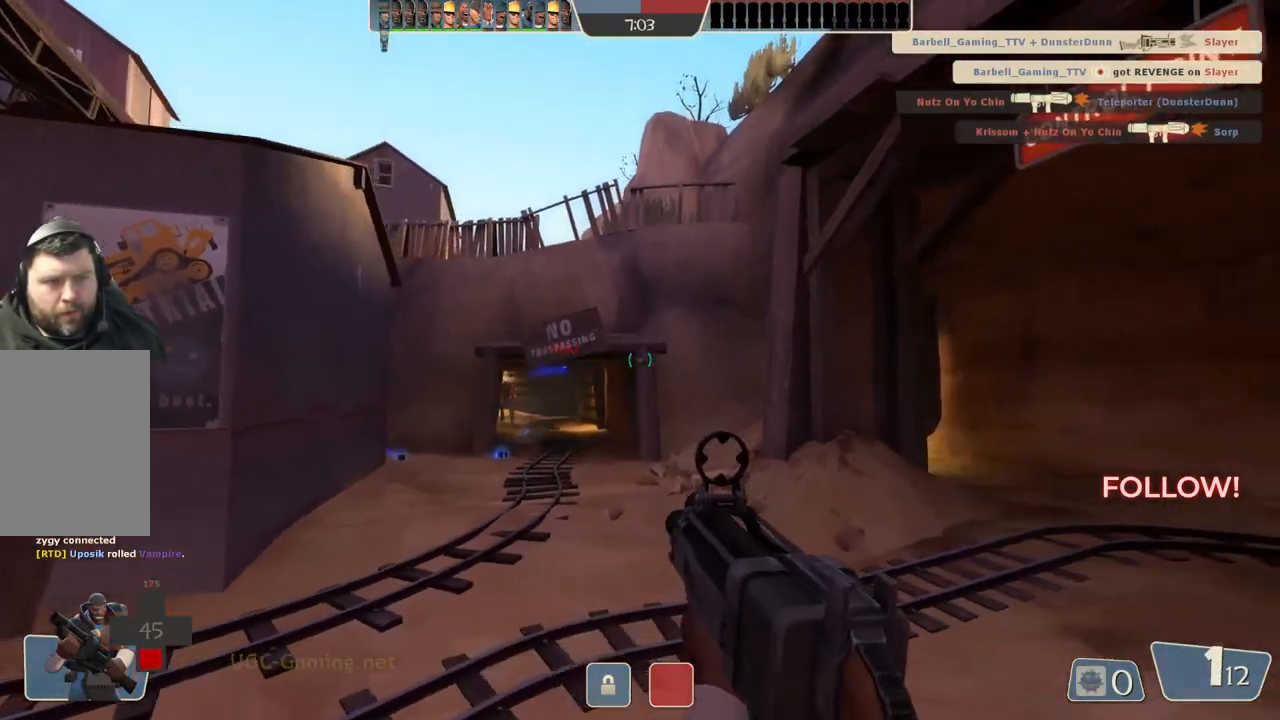
{"buttons": [], "left_stick": "up-right", "right_stick": "center", "events": [[117, "left_stick", "up-right"]]}
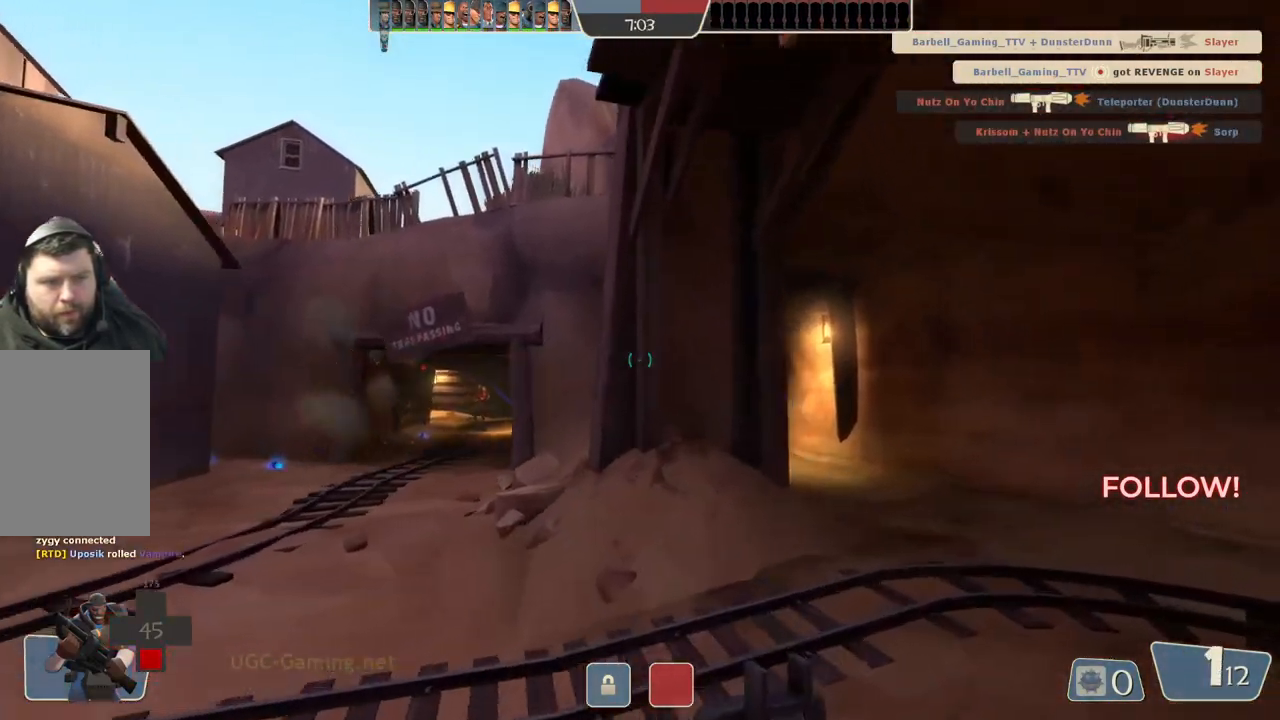
{"buttons": [], "left_stick": "left", "right_stick": "center", "events": [[67, "left_stick", "up"], [183, "left_stick", "up-left"], [350, "left_stick", "left"]]}
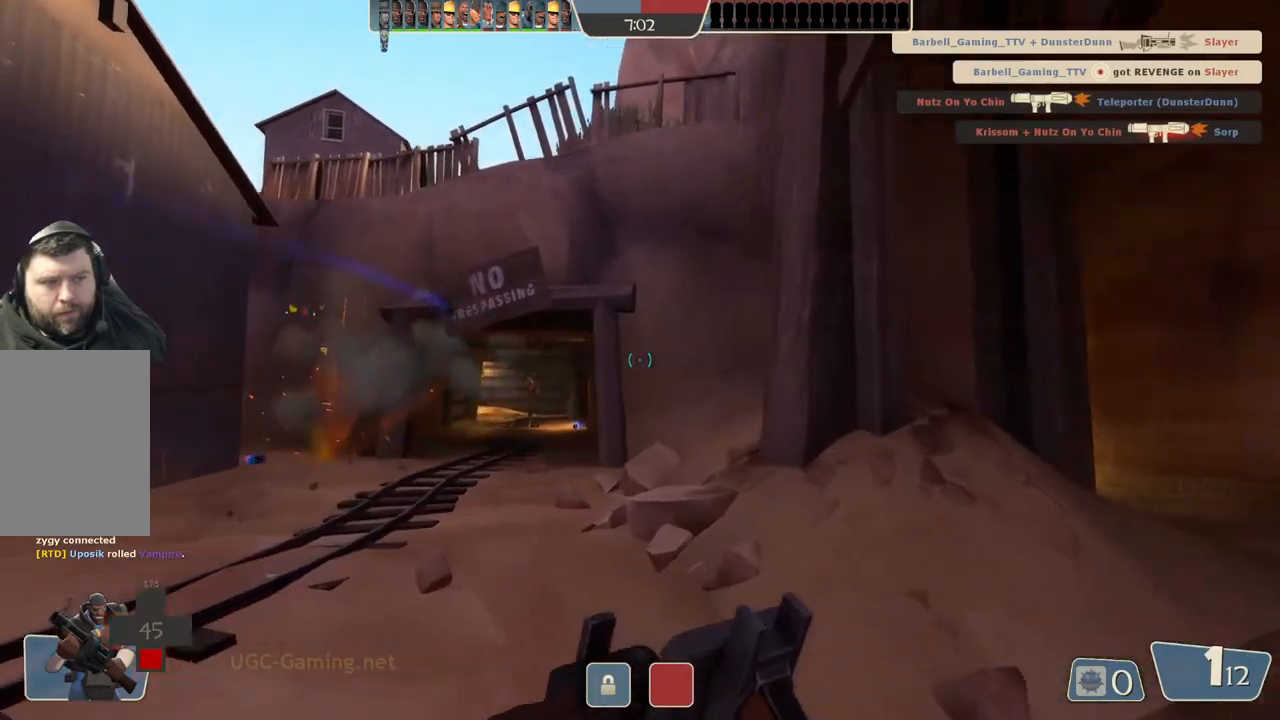
{"buttons": [], "left_stick": "left", "right_stick": "center", "events": []}
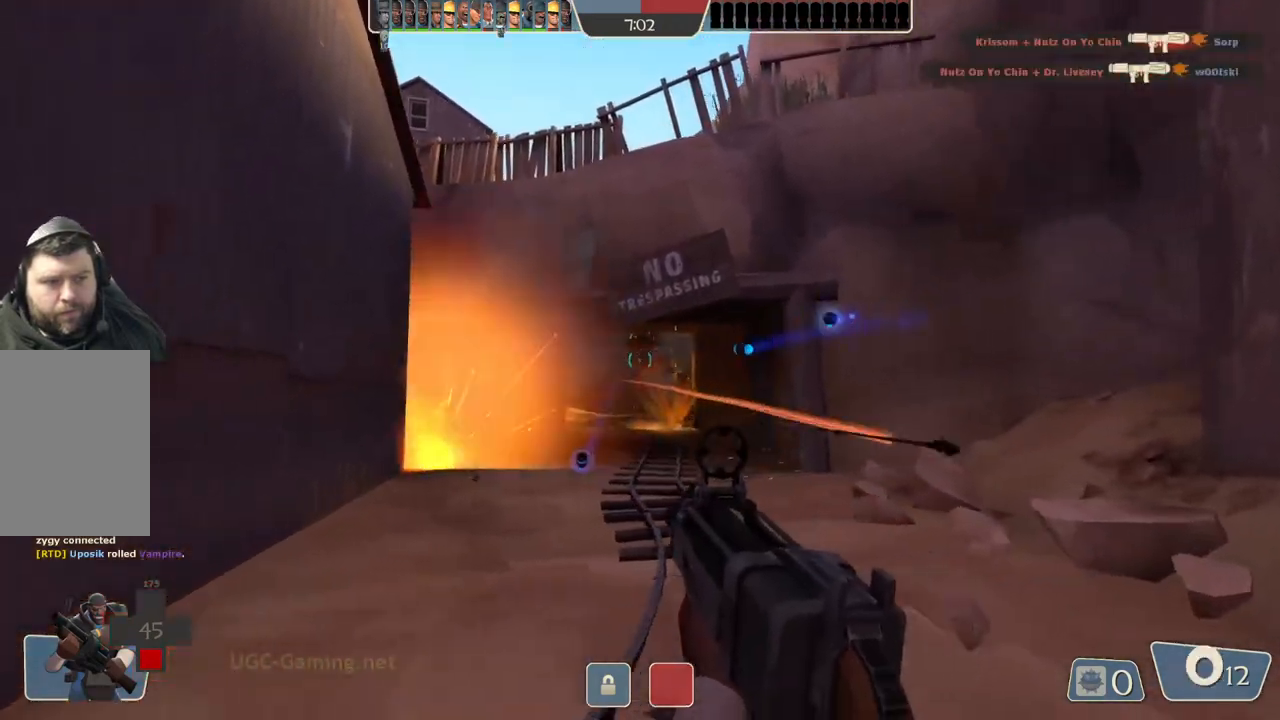
{"buttons": [], "left_stick": "up", "right_stick": "center", "events": [[117, "left_stick", "up-left"], [350, "left_stick", "up"]]}
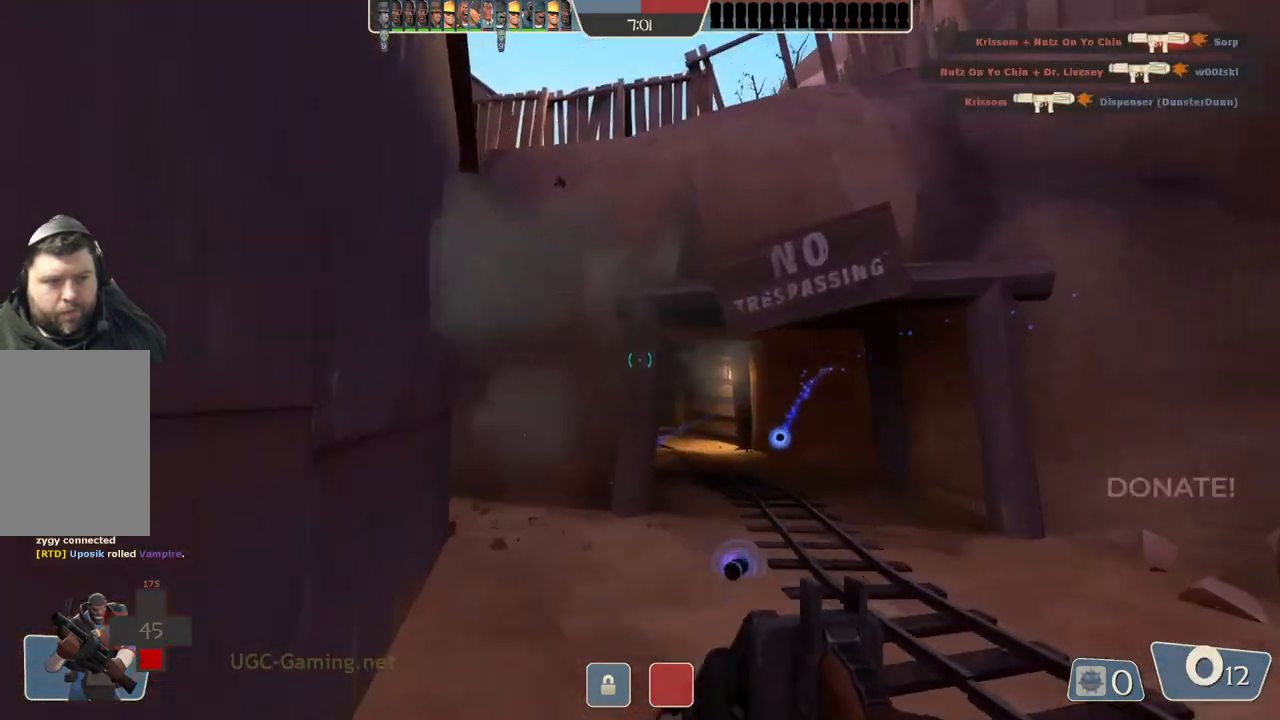
{"buttons": [], "left_stick": "left", "right_stick": "center", "events": [[167, "left_stick", "up-left"], [283, "left_stick", "left"]]}
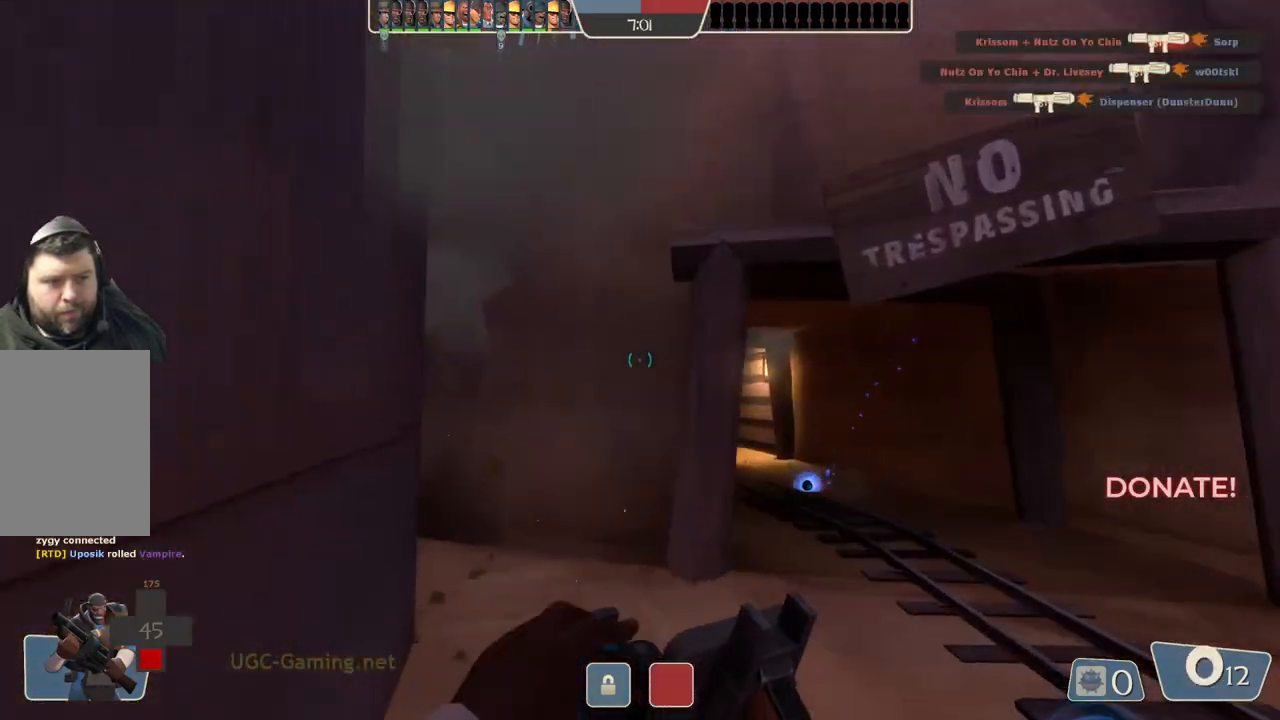
{"buttons": [], "left_stick": "up", "right_stick": "center", "events": [[117, "left_stick", "center"], [333, "left_stick", "left"], [500, "left_stick", "up"]]}
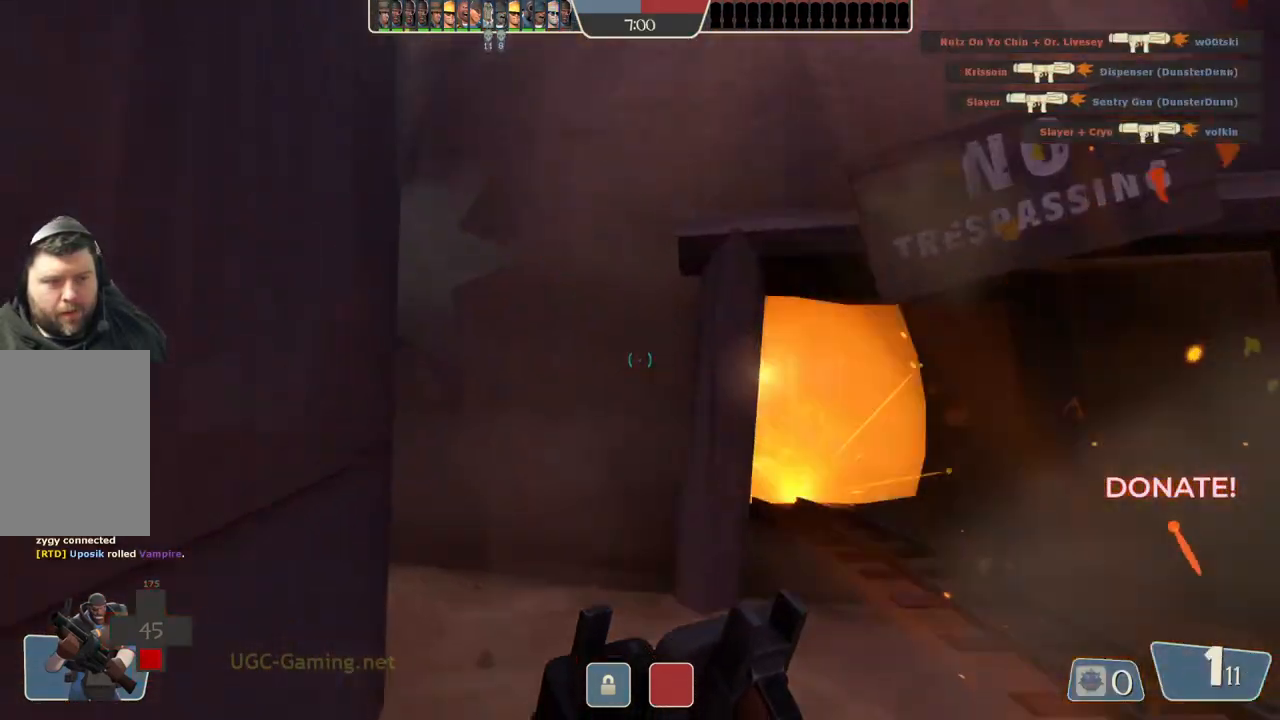
{"buttons": [], "left_stick": "up-right", "right_stick": "center", "events": [[167, "left_stick", "up-right"]]}
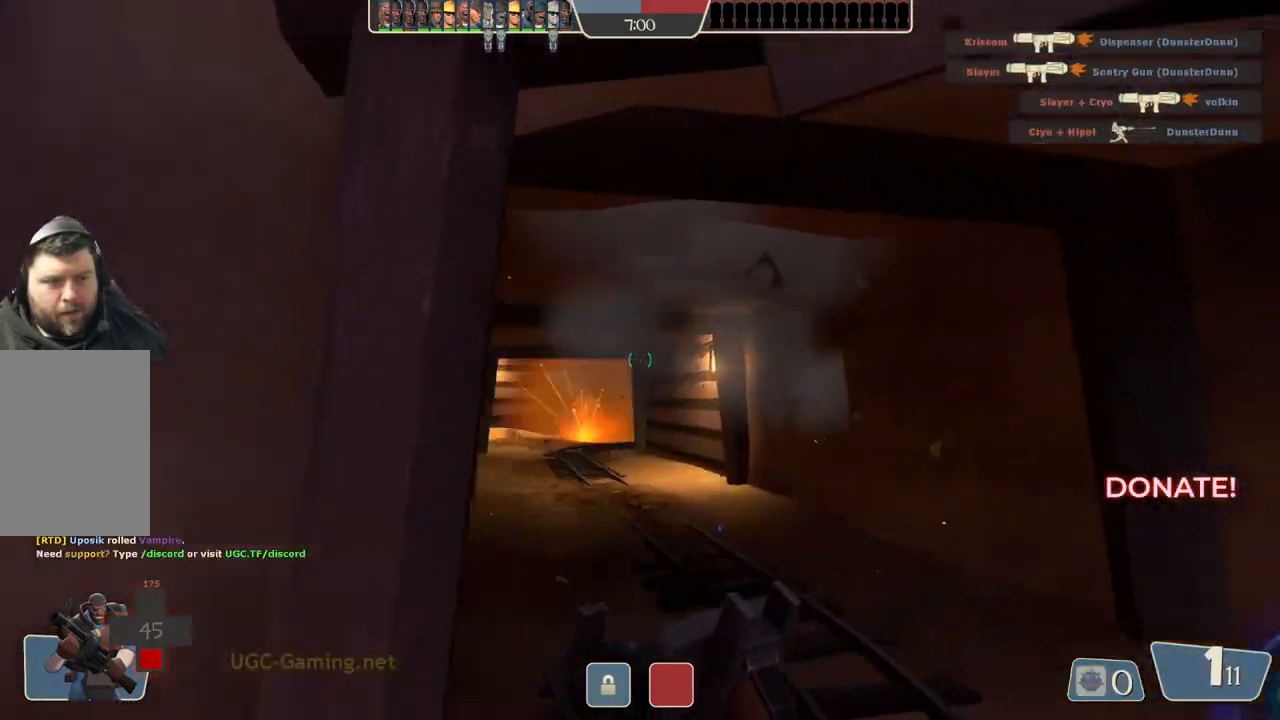
{"buttons": [], "left_stick": "up", "right_stick": "center", "events": [[350, "left_stick", "up"]]}
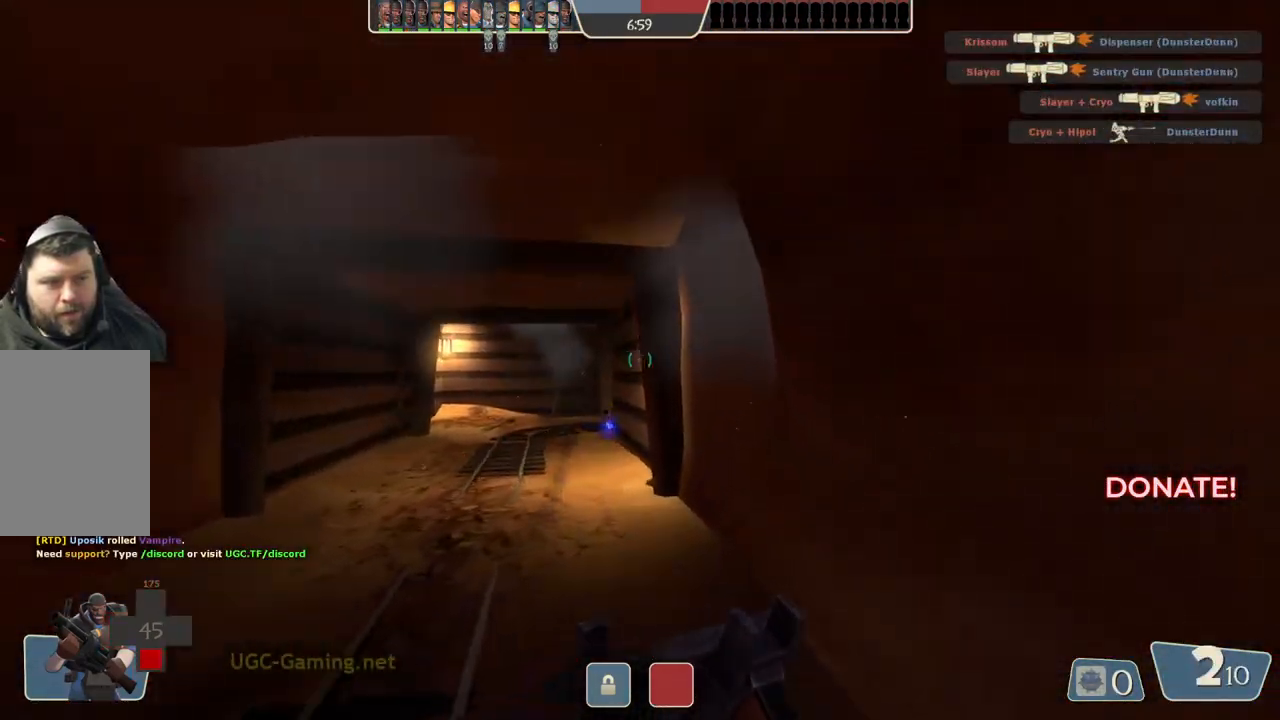
{"buttons": [], "left_stick": "up", "right_stick": "center", "events": []}
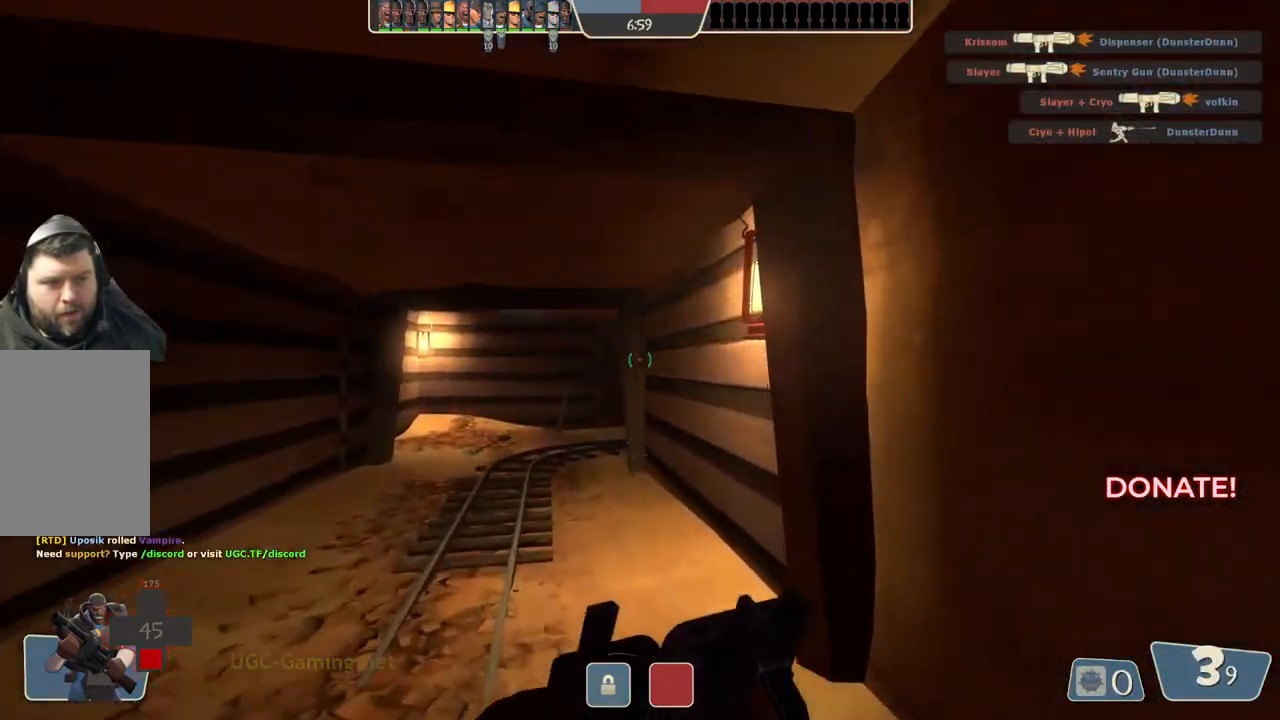
{"buttons": ["L1"], "left_stick": "up-left", "right_stick": "center", "events": [[317, "left_stick", "up-left"], [483, "L1", "down"]]}
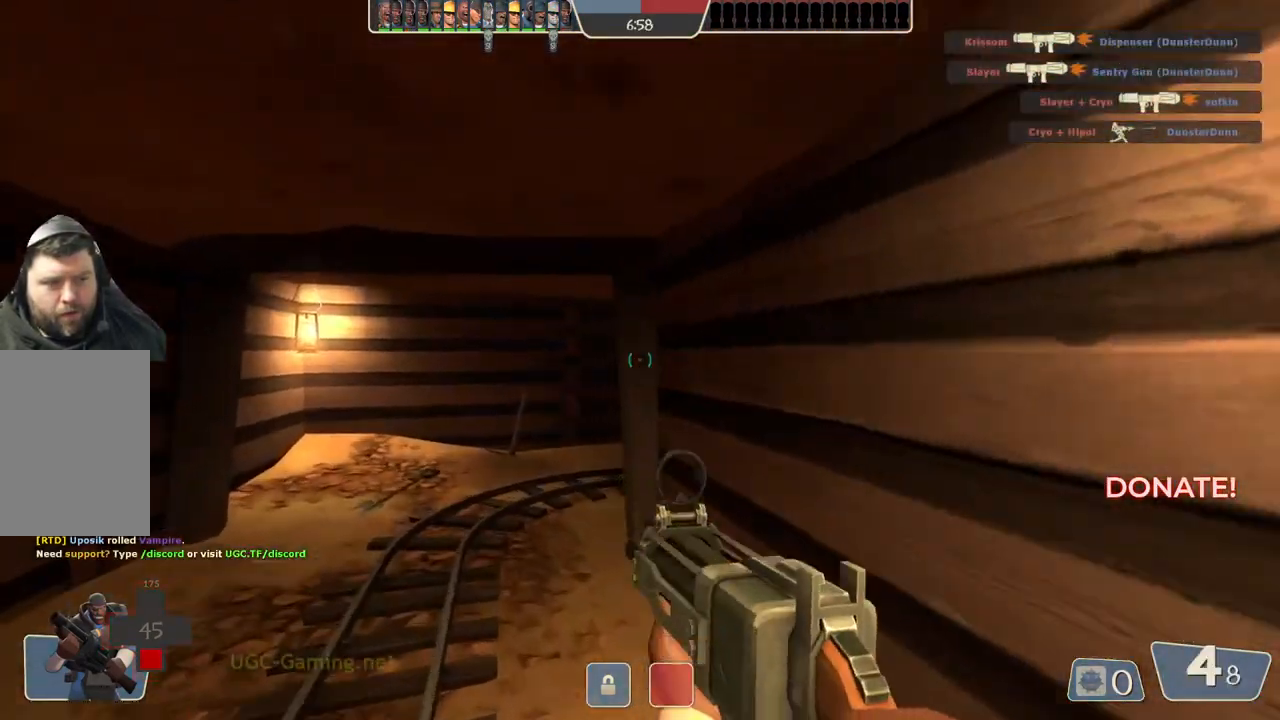
{"buttons": [], "left_stick": "up-left", "right_stick": "center", "events": [[100, "L1", "up"]]}
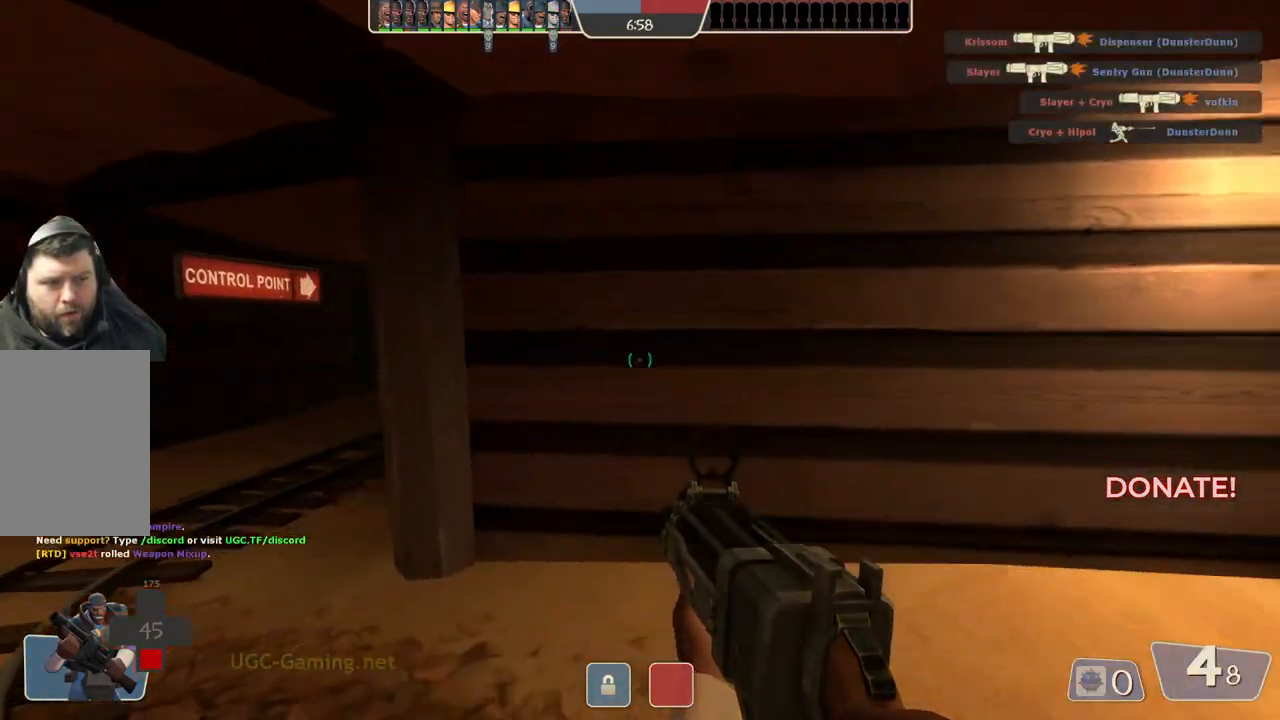
{"buttons": [], "left_stick": "up-left", "right_stick": "center", "events": [[150, "L1", "down"], [217, "L1", "up"]]}
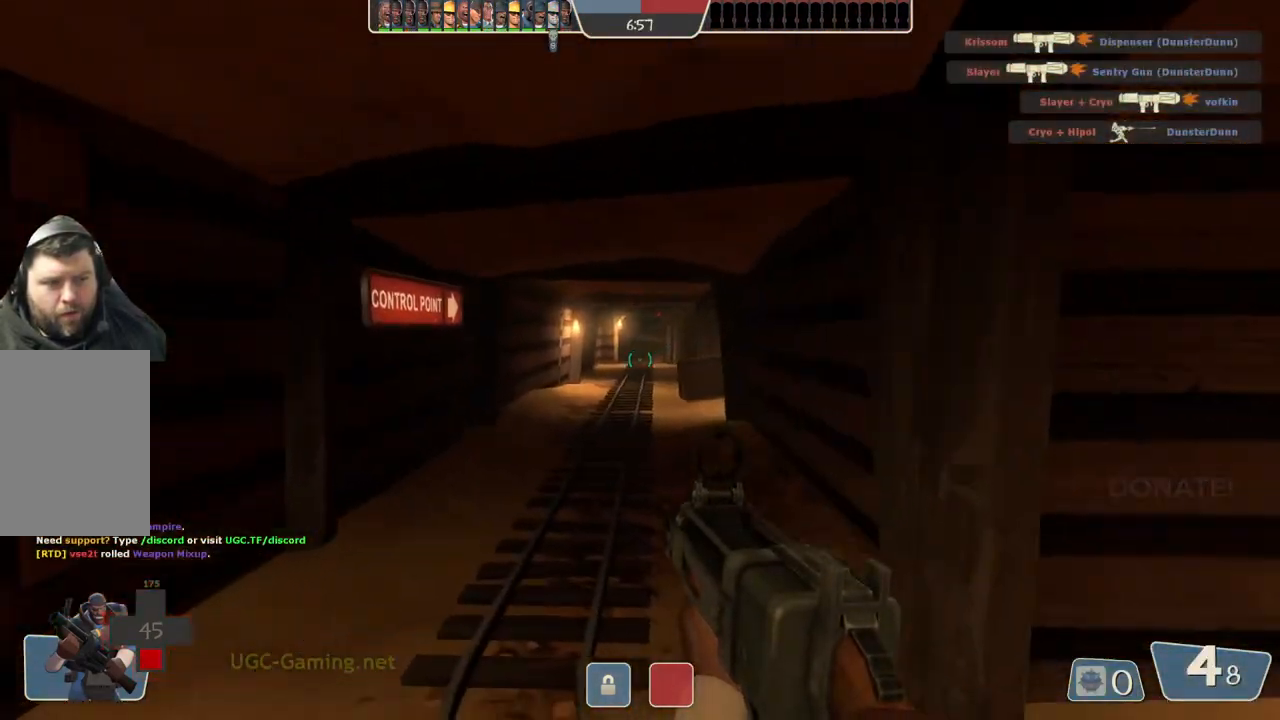
{"buttons": [], "left_stick": "up-right", "right_stick": "center", "events": [[267, "left_stick", "up"], [467, "left_stick", "up-right"]]}